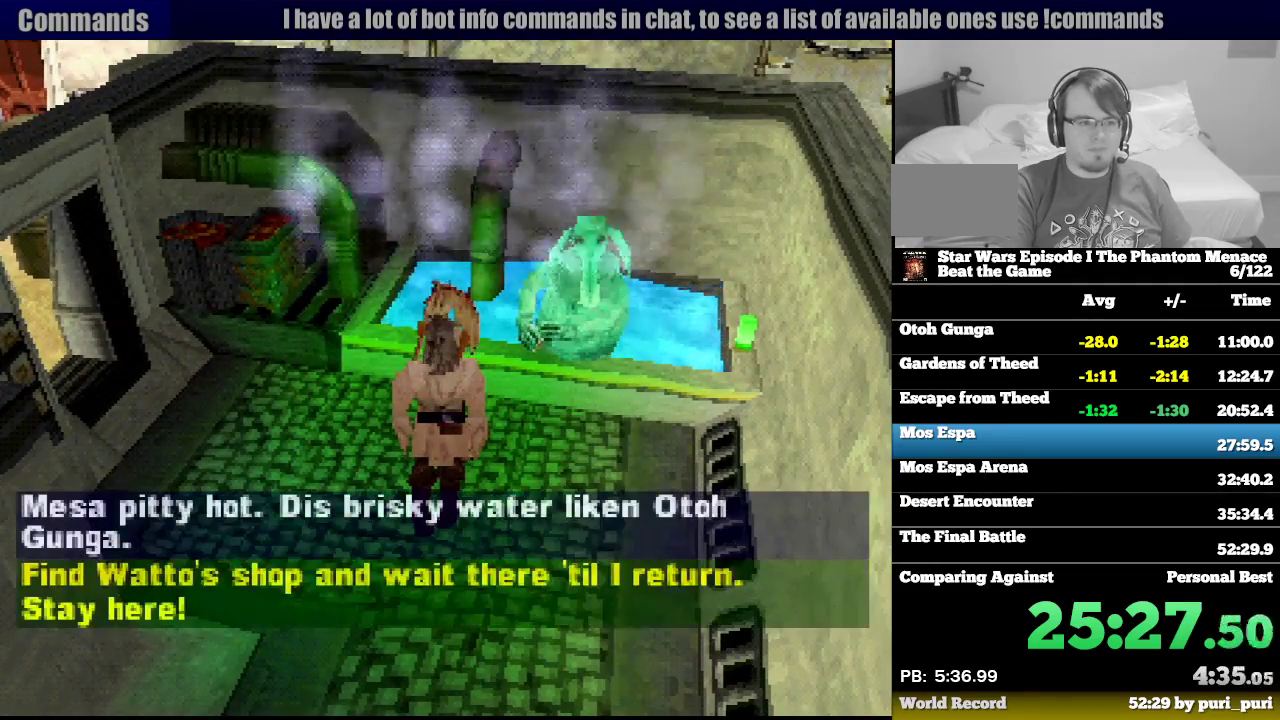
Gameplay with a controller (PlayStation layout); each line is a JSON object with the inputs held at the frame after it. "events" lists button and stick changes between this image and that frame as [ms after this image, input, new state], when the widget could be followed in between. Not read: L3 R3.
{"buttons": ["DPAD_LEFT"], "events": [[50, "CIRCLE", "down"], [117, "CIRCLE", "up"], [183, "CIRCLE", "down"], [250, "CIRCLE", "up"], [300, "DPAD_LEFT", "down"]]}
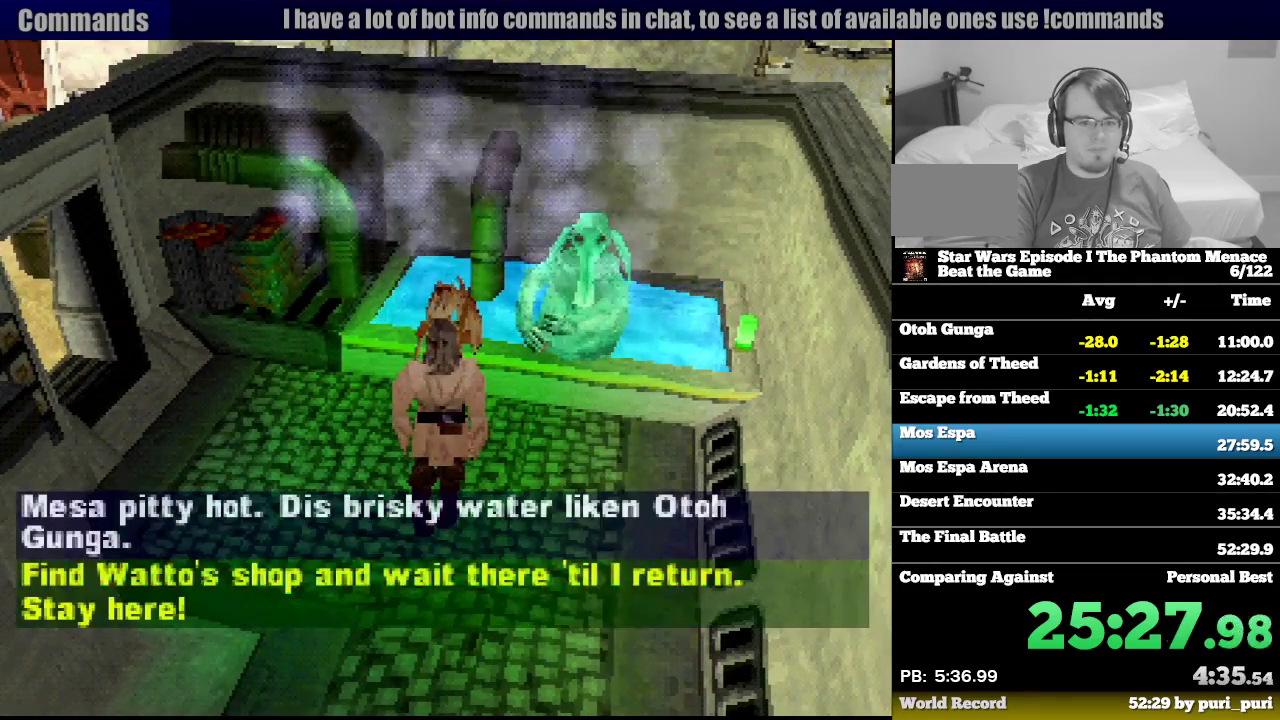
{"buttons": ["R1", "DPAD_LEFT"], "events": [[33, "R1", "down"]]}
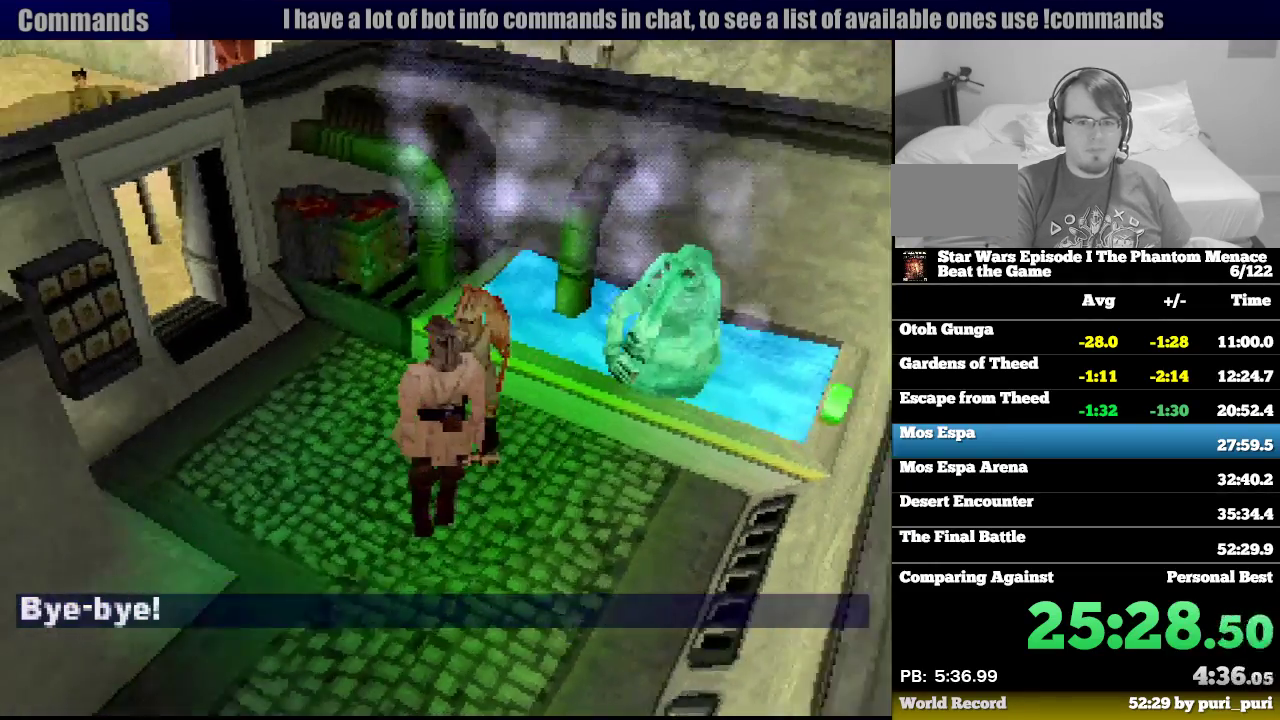
{"buttons": ["R1", "DPAD_UP", "DPAD_LEFT"], "events": [[17, "DPAD_UP", "down"], [217, "DPAD_LEFT", "up"], [417, "DPAD_LEFT", "down"]]}
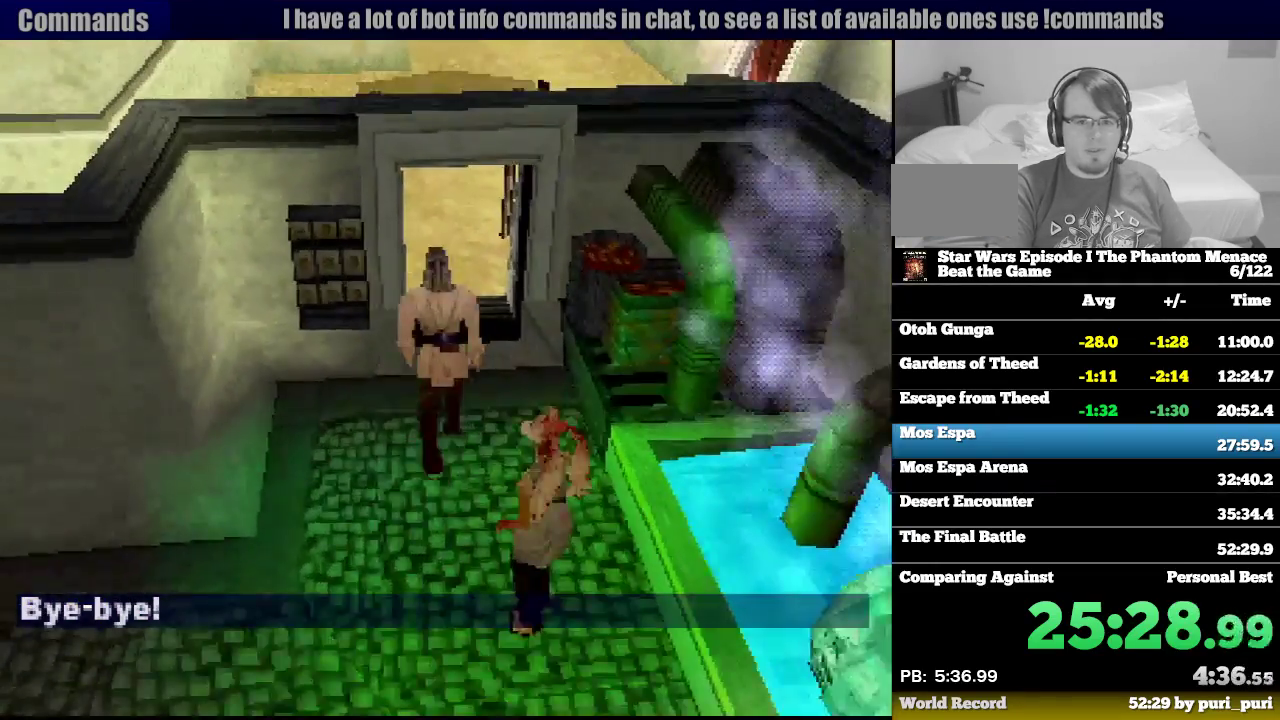
{"buttons": ["R1", "DPAD_UP"], "events": [[117, "DPAD_LEFT", "up"], [383, "DPAD_RIGHT", "down"], [500, "DPAD_RIGHT", "up"]]}
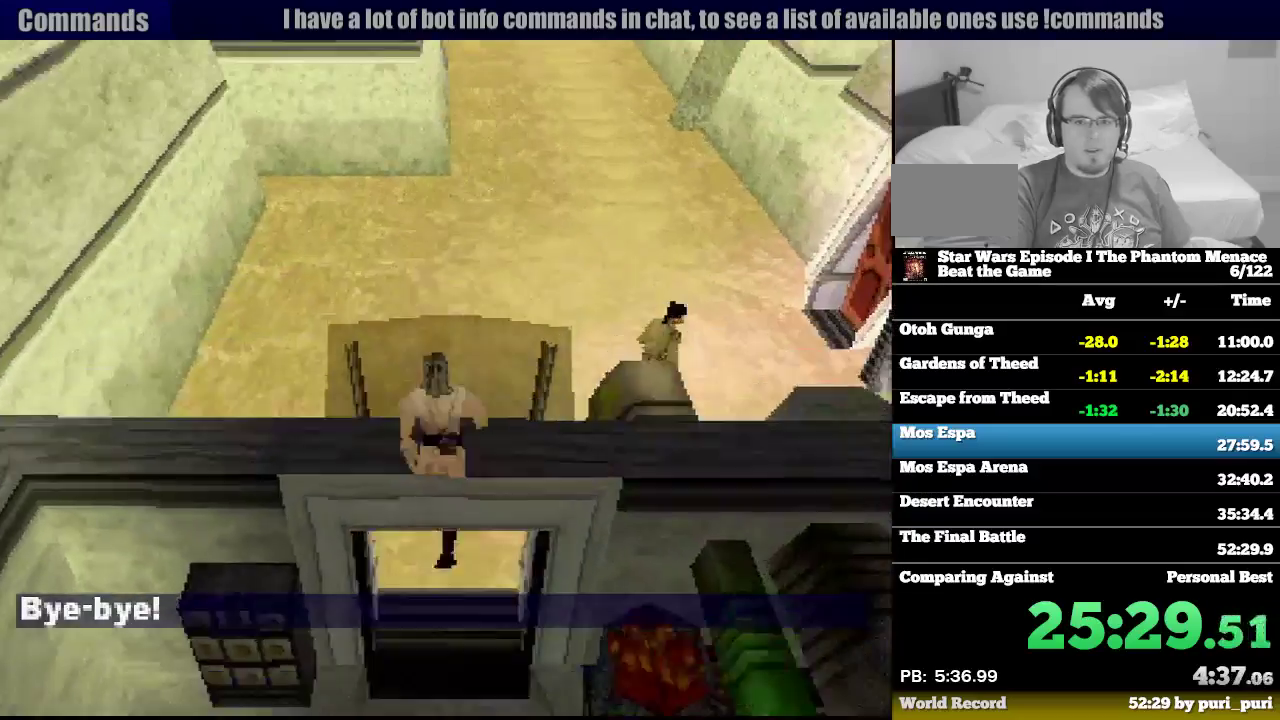
{"buttons": ["R1", "DPAD_UP", "DPAD_RIGHT"], "events": [[483, "DPAD_RIGHT", "down"]]}
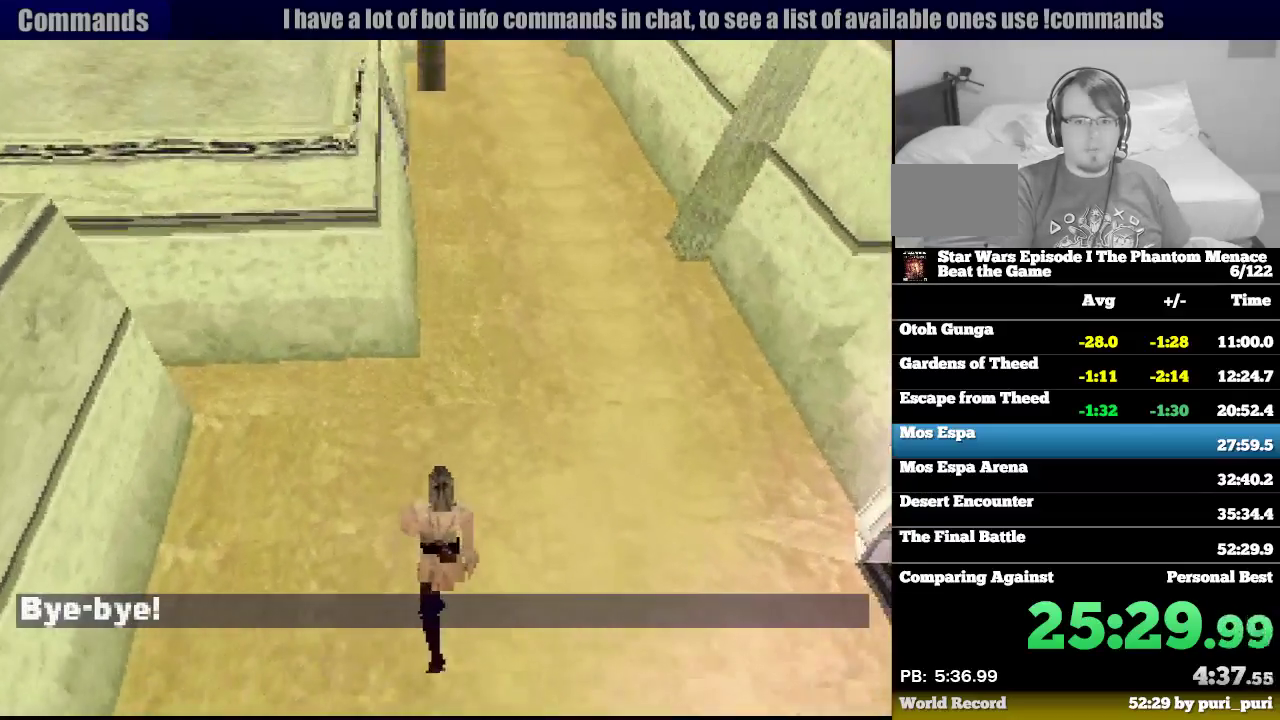
{"buttons": ["R1", "DPAD_UP"], "events": [[117, "DPAD_RIGHT", "up"]]}
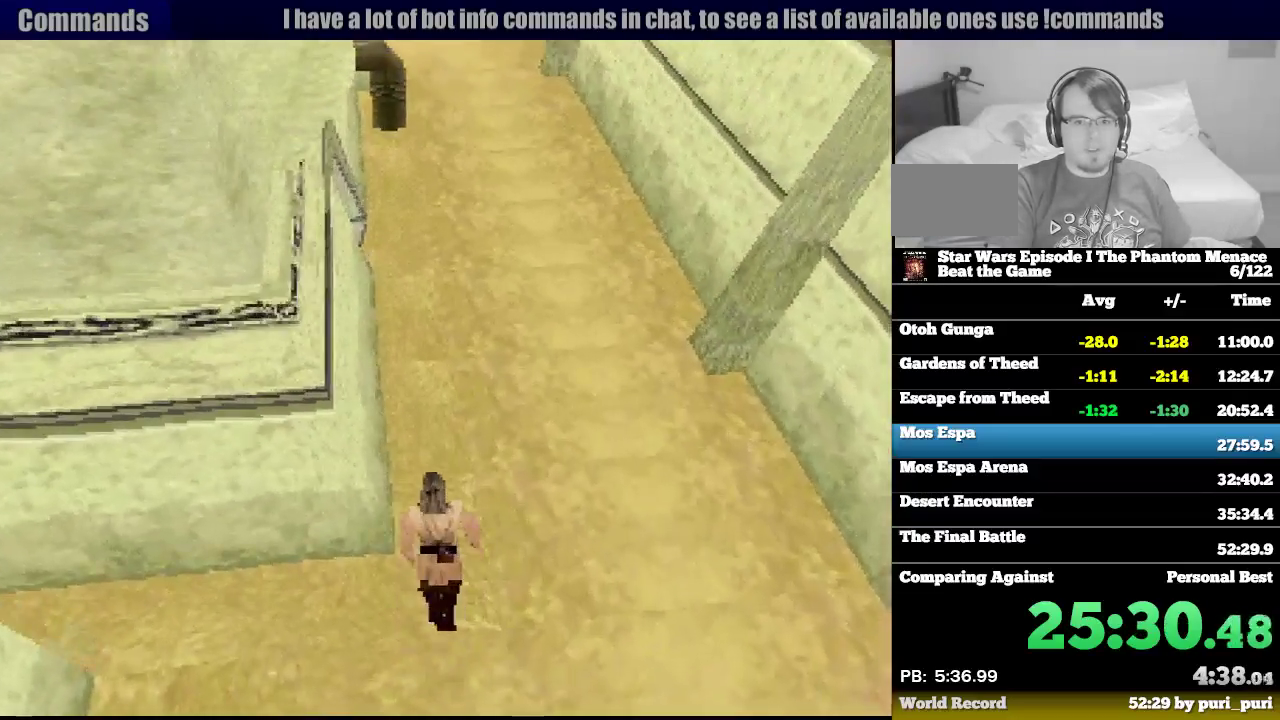
{"buttons": ["R1", "DPAD_UP"], "events": []}
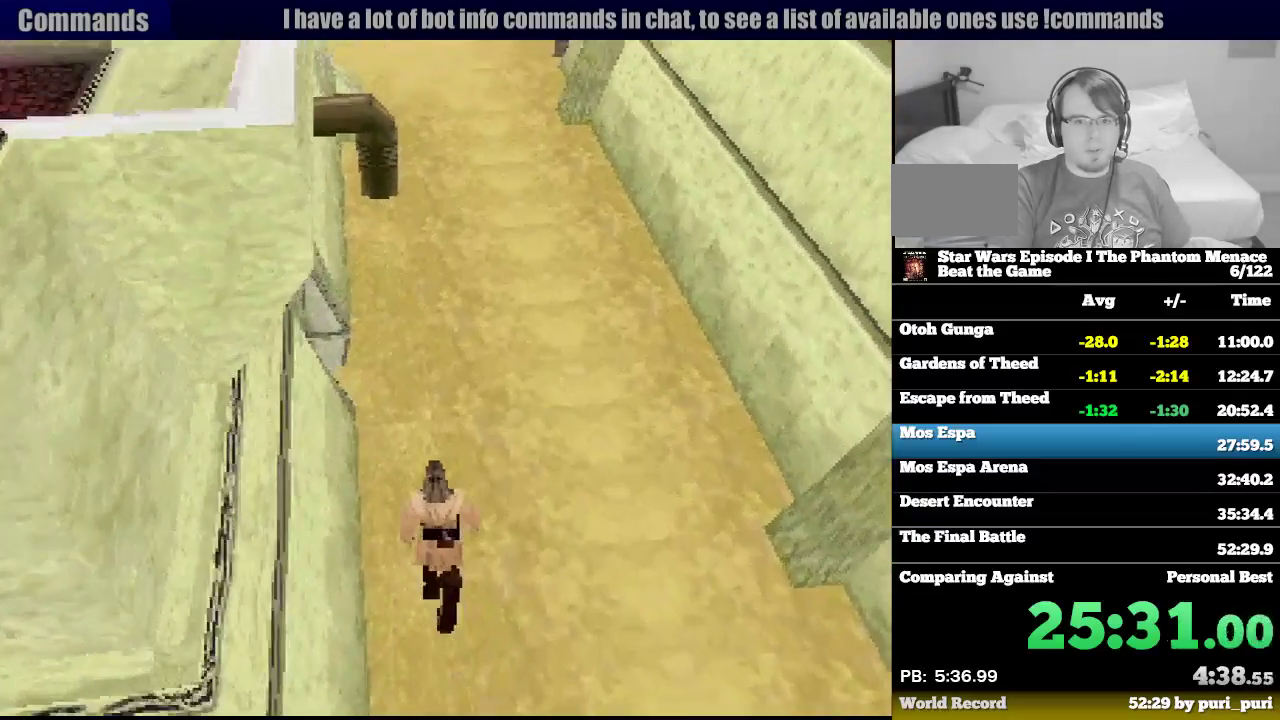
{"buttons": ["R1", "DPAD_UP"], "events": []}
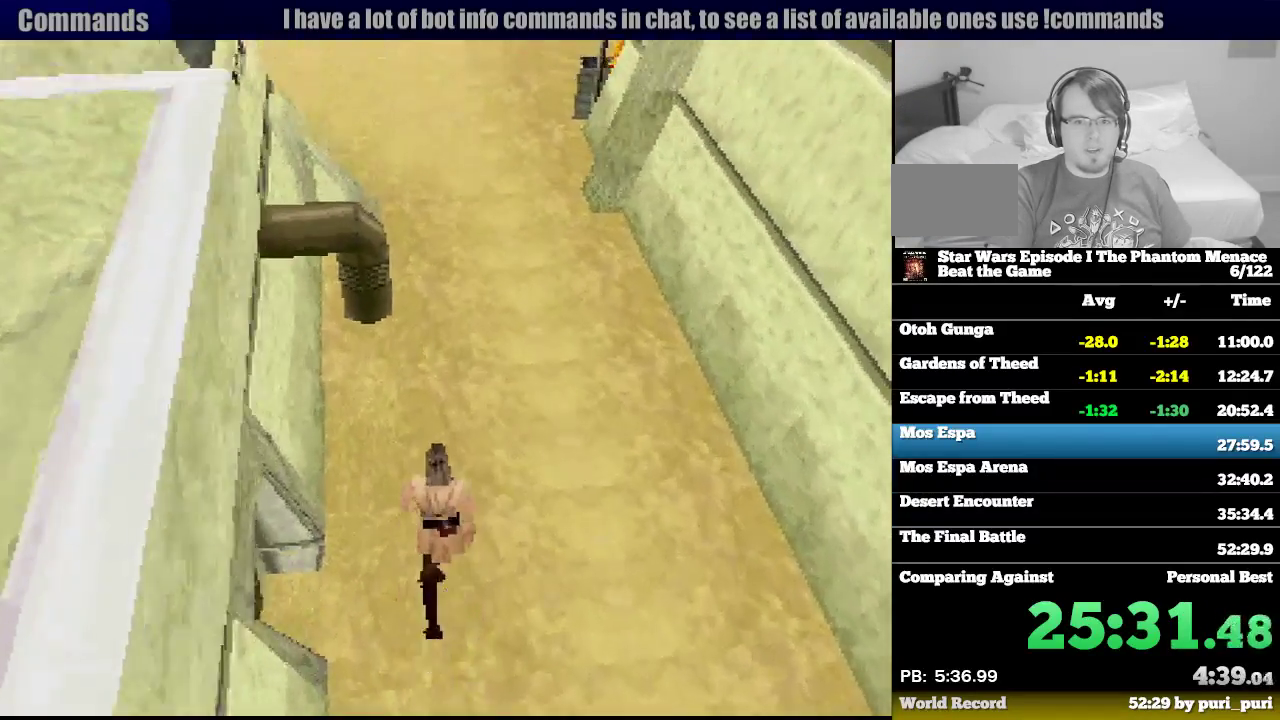
{"buttons": ["R1", "DPAD_UP"], "events": []}
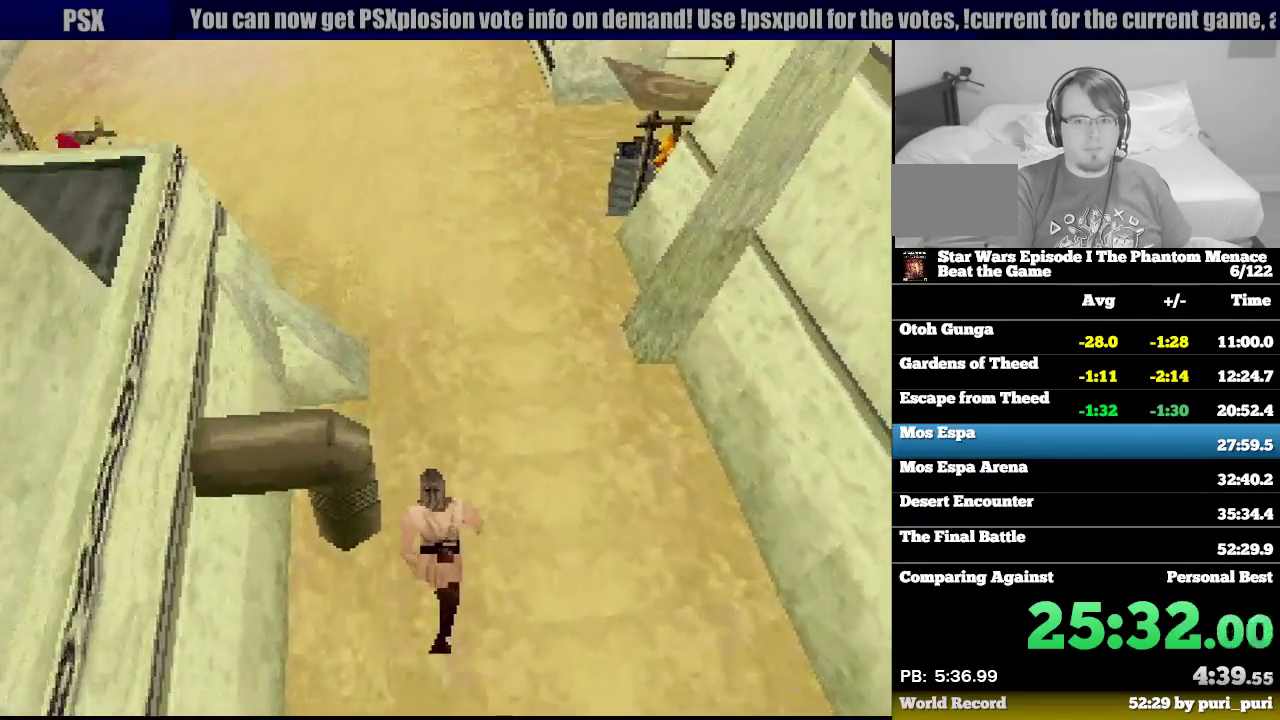
{"buttons": ["R1", "DPAD_UP"], "events": [[300, "DPAD_LEFT", "down"], [417, "DPAD_LEFT", "up"]]}
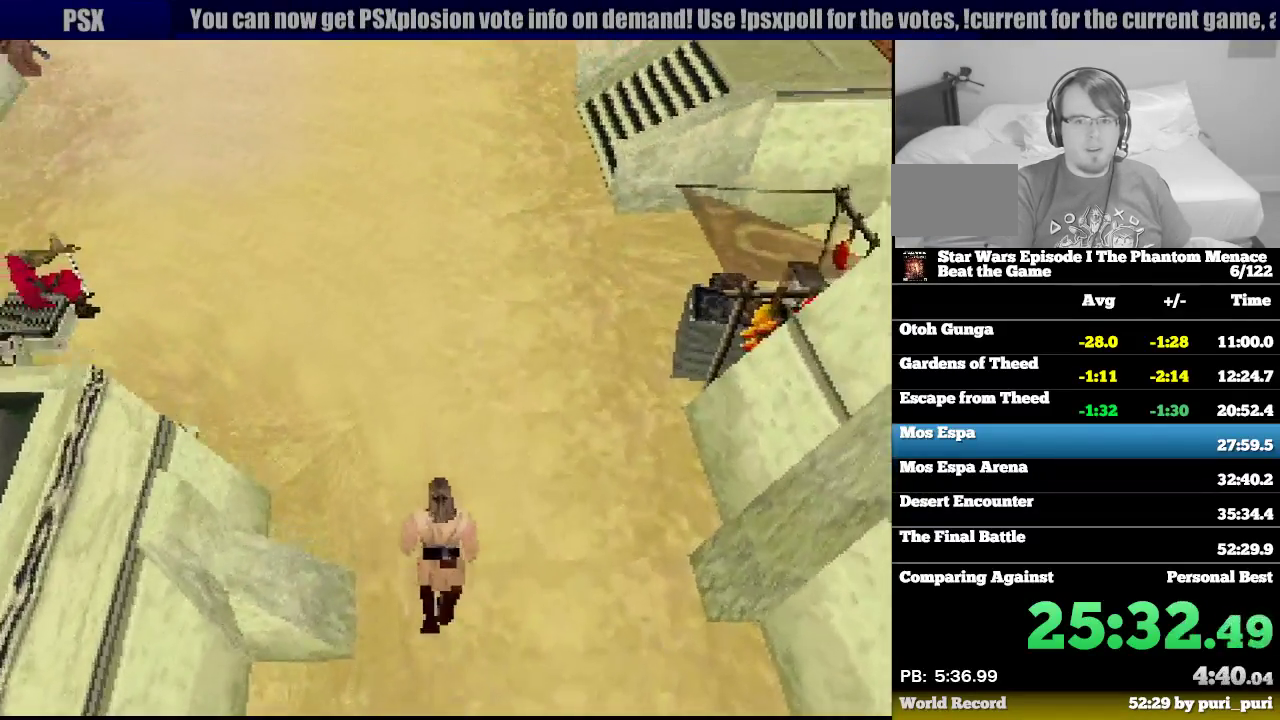
{"buttons": ["R1", "DPAD_UP", "DPAD_RIGHT"], "events": [[433, "DPAD_RIGHT", "down"]]}
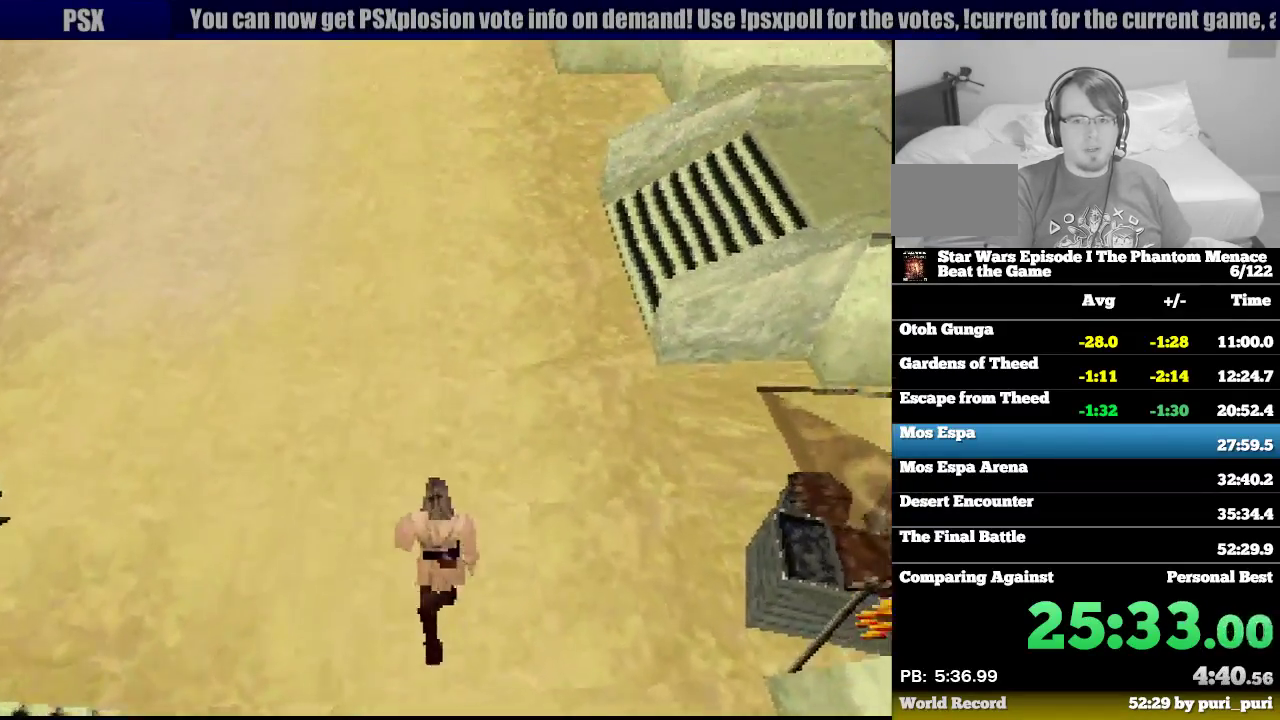
{"buttons": ["R1", "DPAD_UP", "DPAD_LEFT"], "events": [[17, "DPAD_RIGHT", "up"], [433, "DPAD_LEFT", "down"]]}
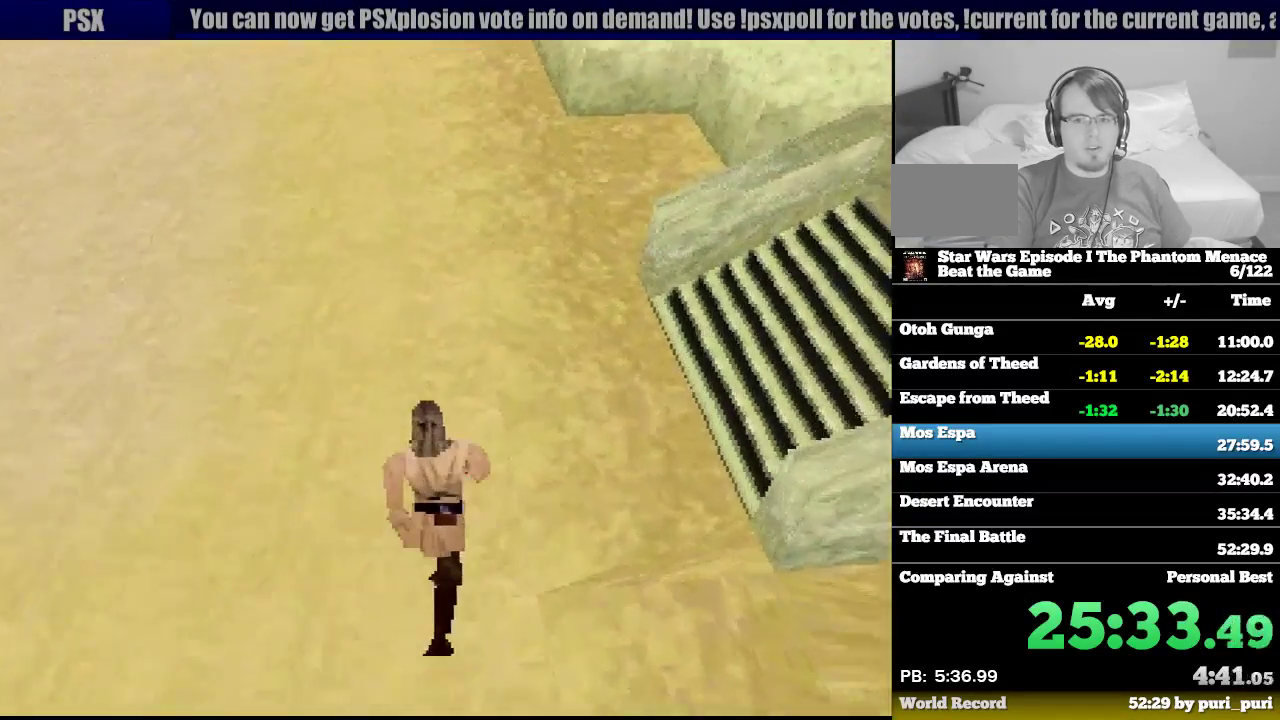
{"buttons": ["R1", "DPAD_UP"], "events": [[50, "DPAD_LEFT", "up"]]}
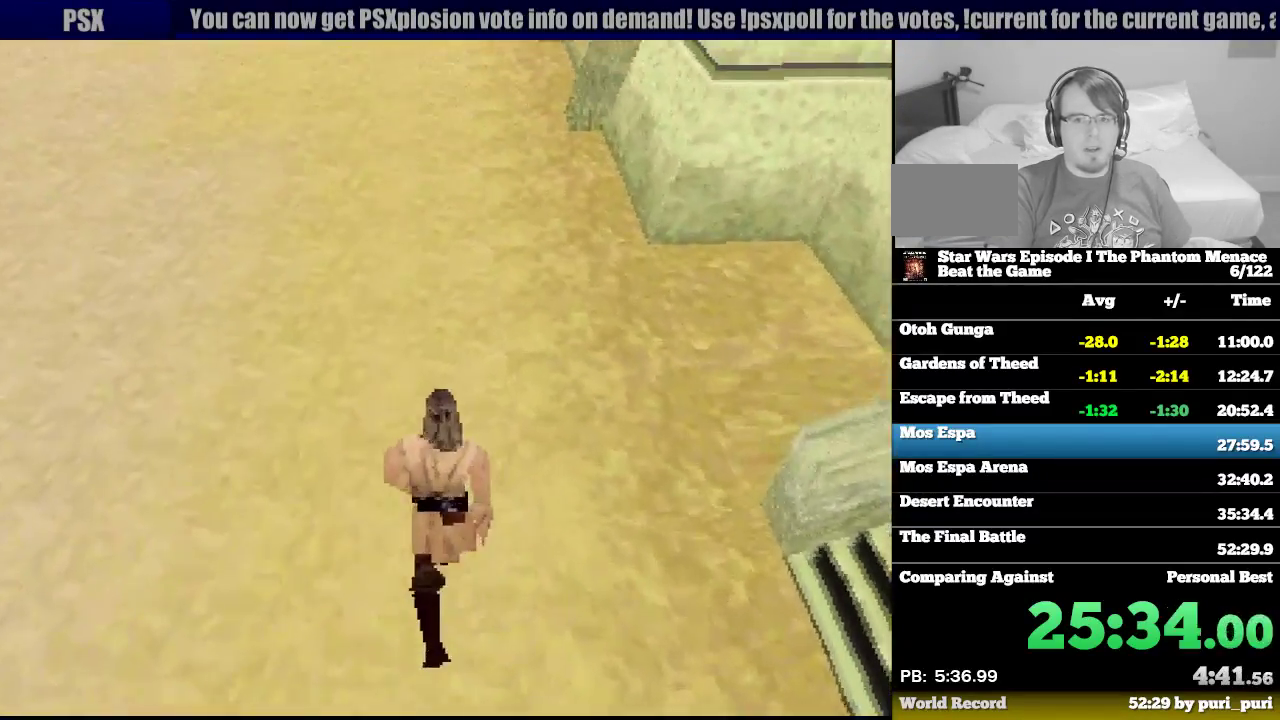
{"buttons": ["R1", "DPAD_UP"], "events": []}
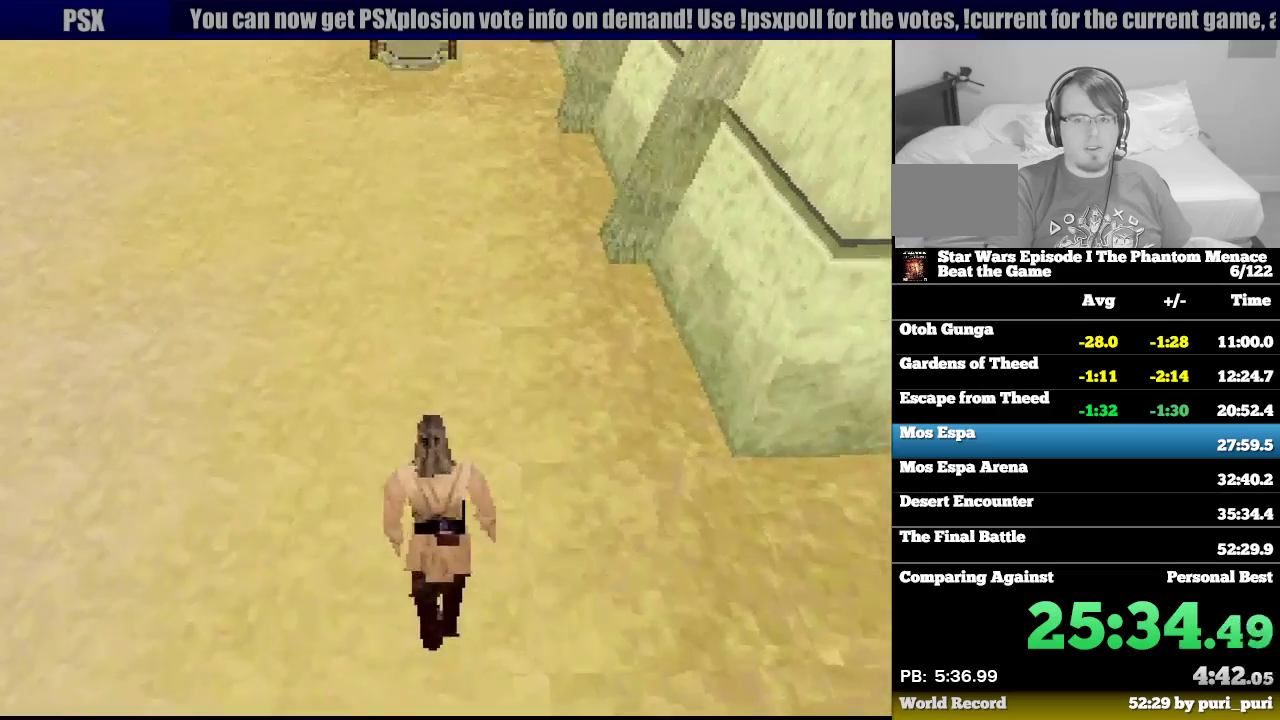
{"buttons": ["R1", "DPAD_UP"], "events": [[267, "DPAD_LEFT", "down"], [500, "DPAD_LEFT", "up"]]}
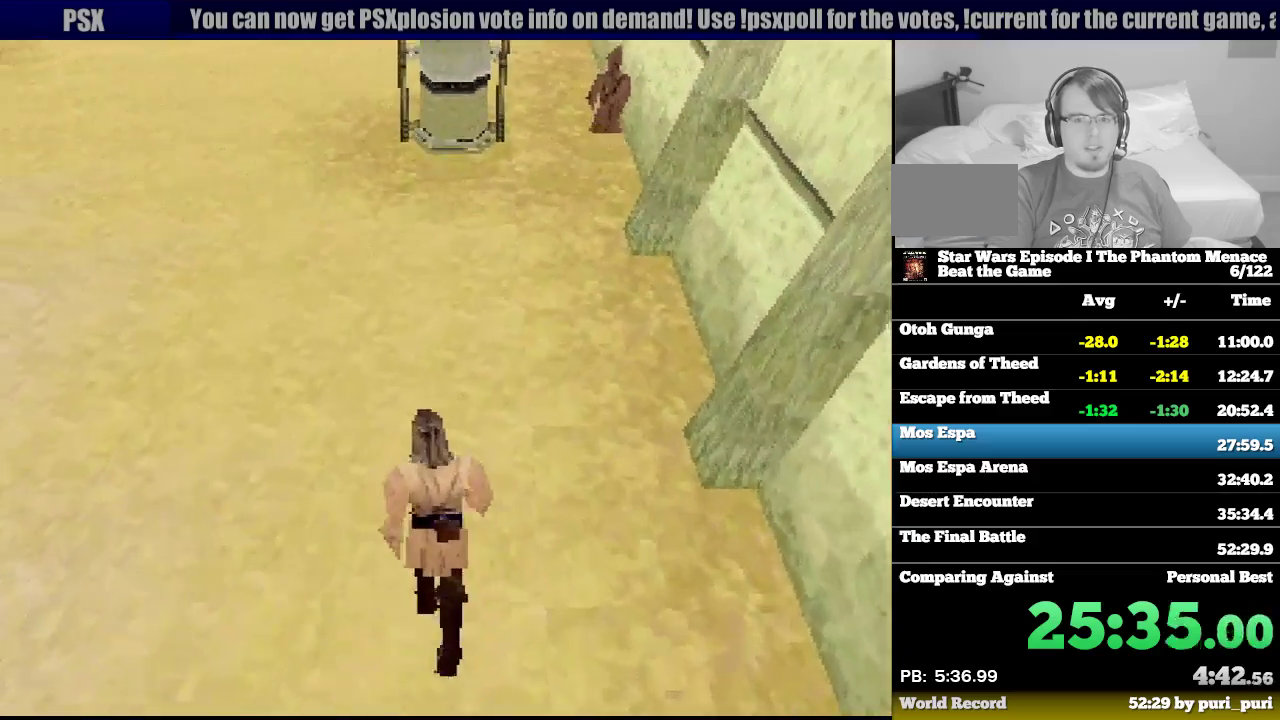
{"buttons": ["R1", "DPAD_UP"], "events": []}
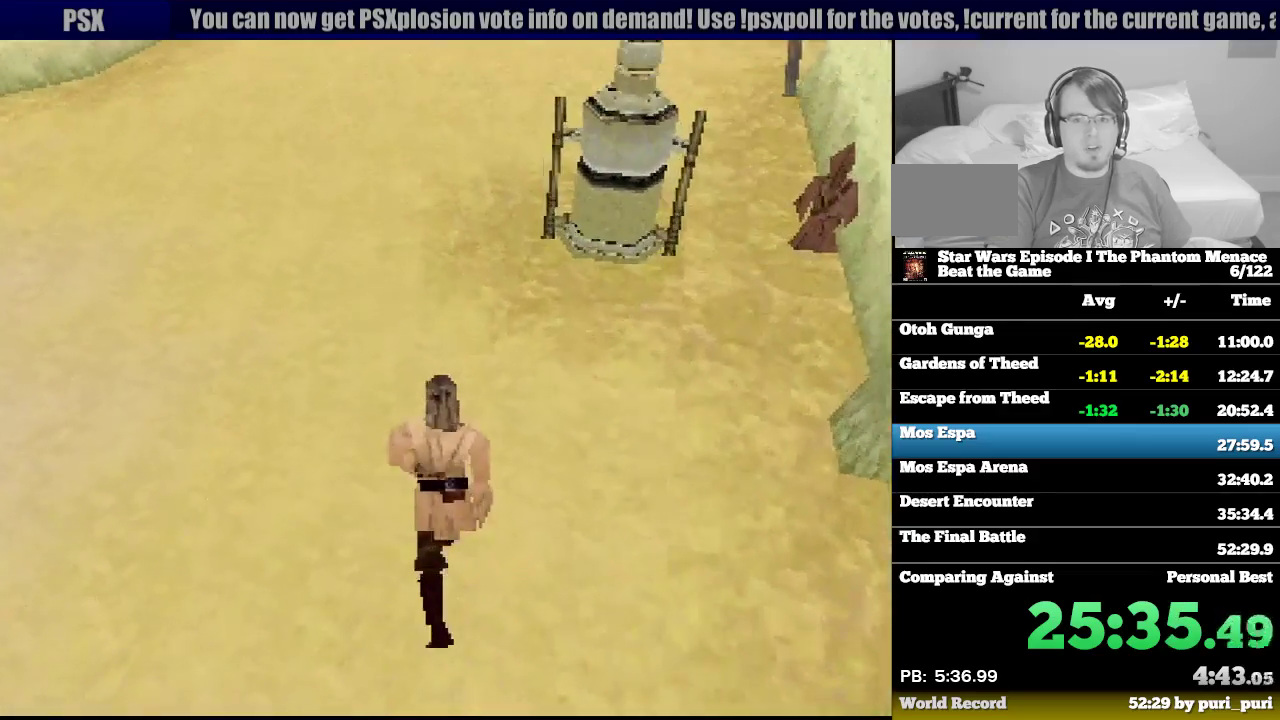
{"buttons": ["R1", "DPAD_UP", "DPAD_RIGHT"], "events": [[267, "DPAD_RIGHT", "down"]]}
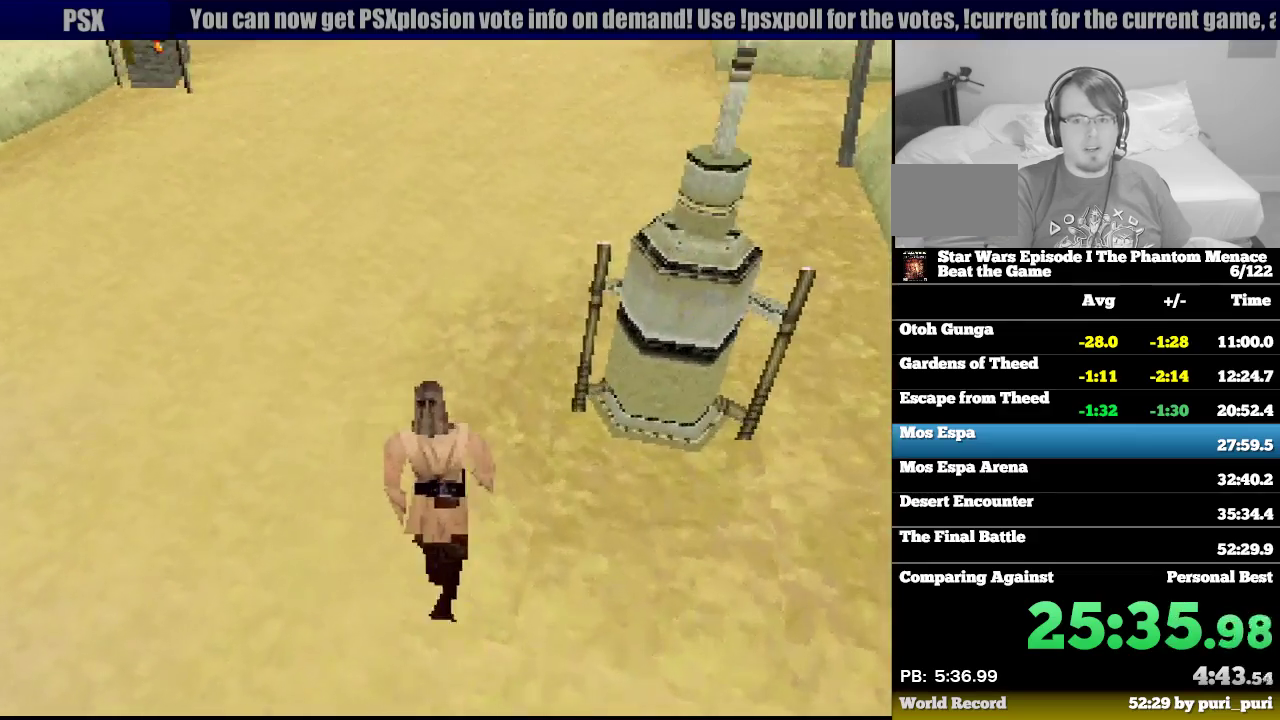
{"buttons": ["R1", "DPAD_UP", "DPAD_RIGHT"], "events": [[33, "DPAD_RIGHT", "up"], [333, "DPAD_RIGHT", "down"]]}
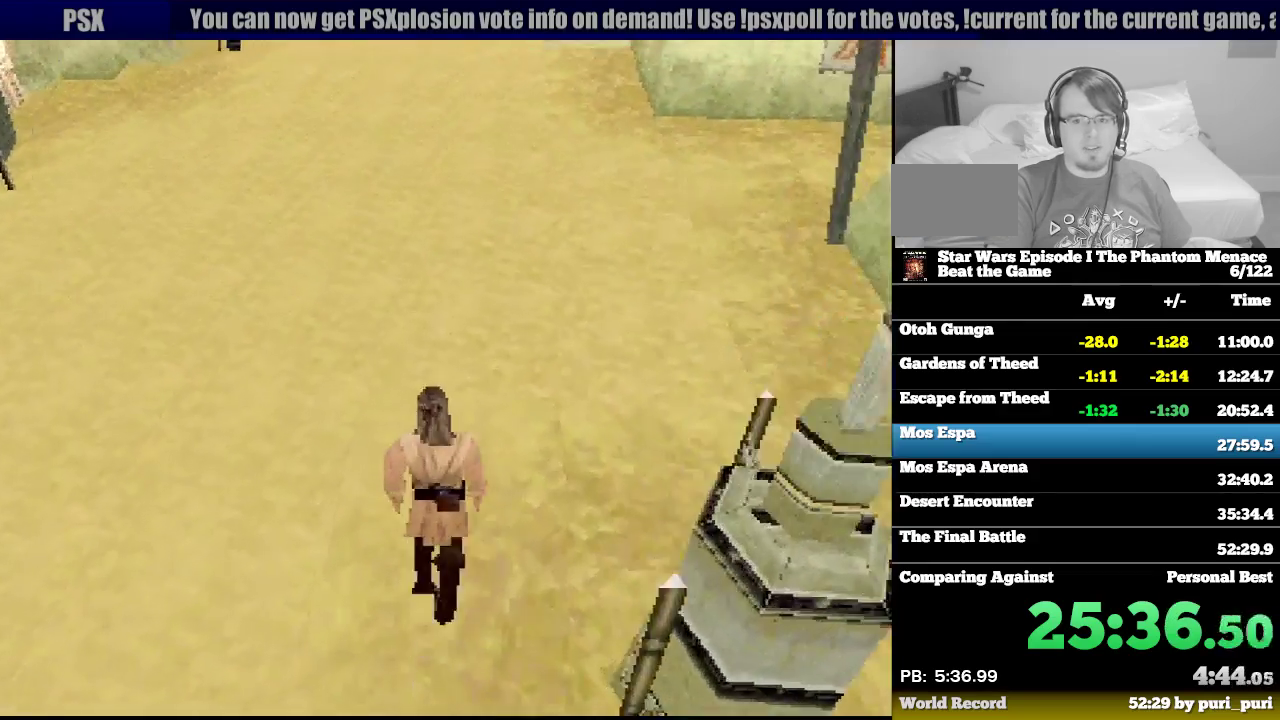
{"buttons": ["R1", "DPAD_UP", "DPAD_RIGHT"], "events": [[133, "DPAD_RIGHT", "up"], [317, "DPAD_RIGHT", "down"]]}
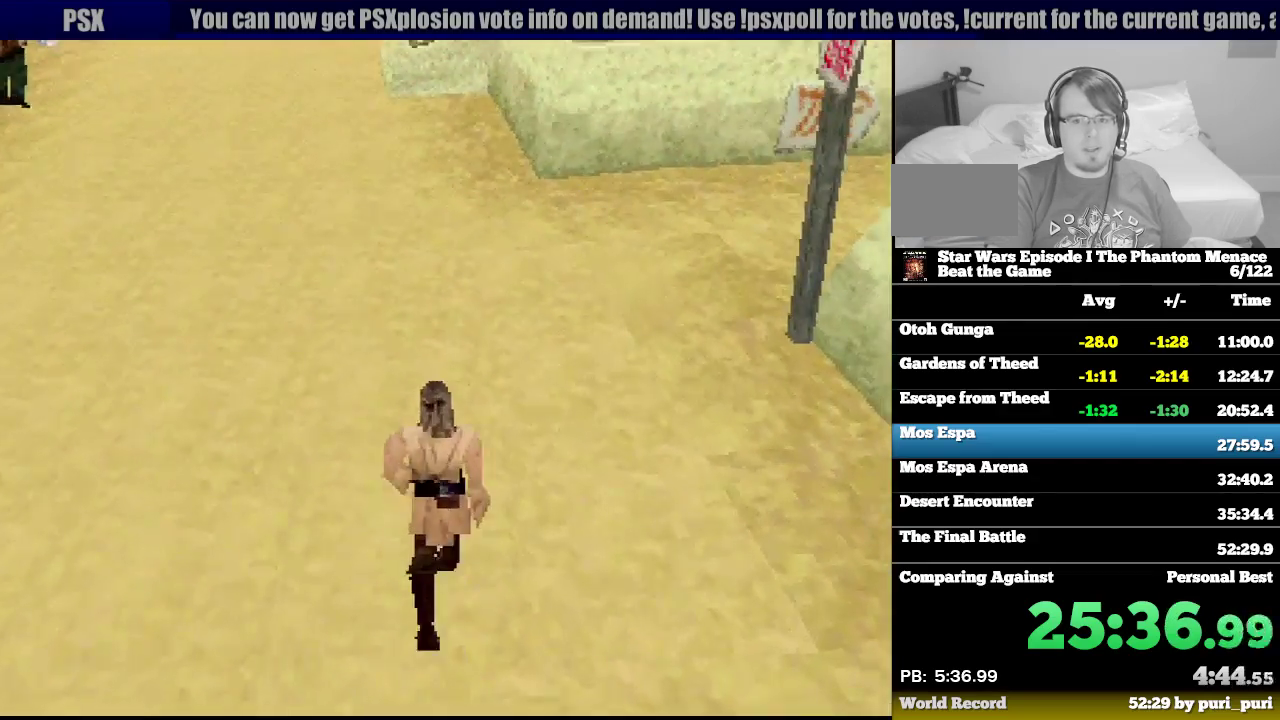
{"buttons": ["R1", "DPAD_UP"], "events": [[333, "DPAD_RIGHT", "up"]]}
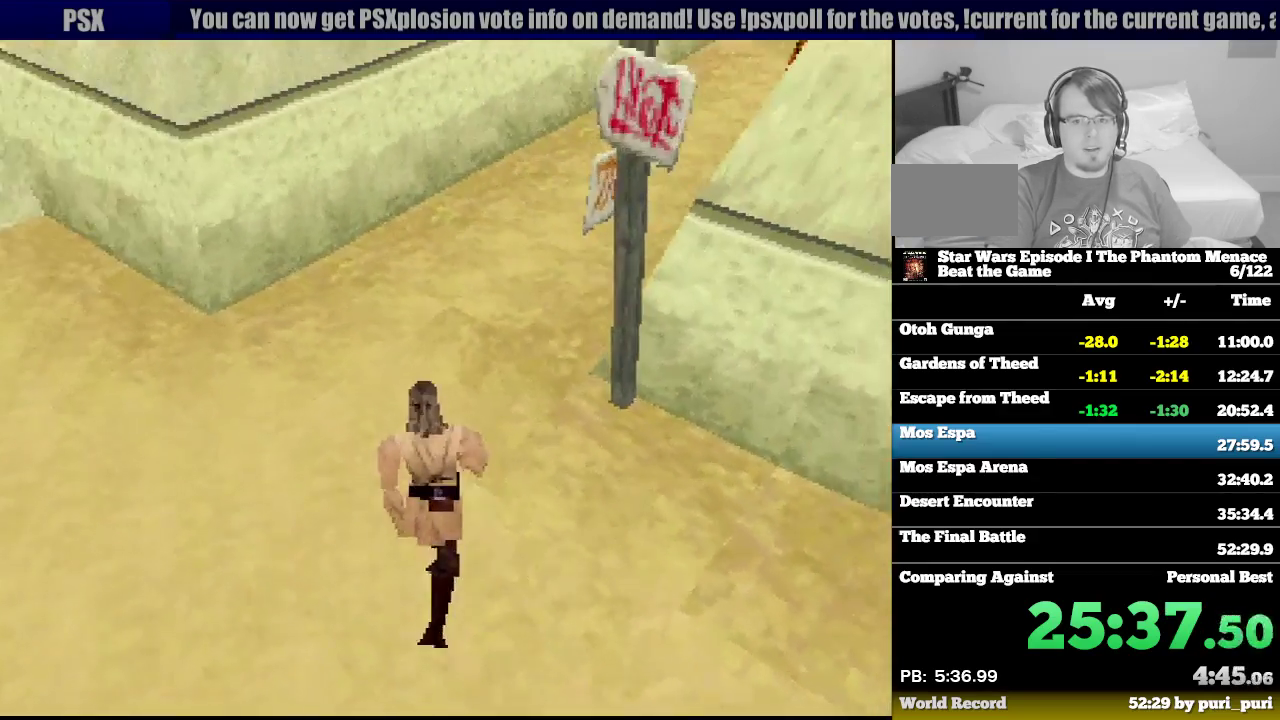
{"buttons": ["R1", "DPAD_UP"], "events": [[17, "DPAD_RIGHT", "down"], [433, "DPAD_RIGHT", "up"]]}
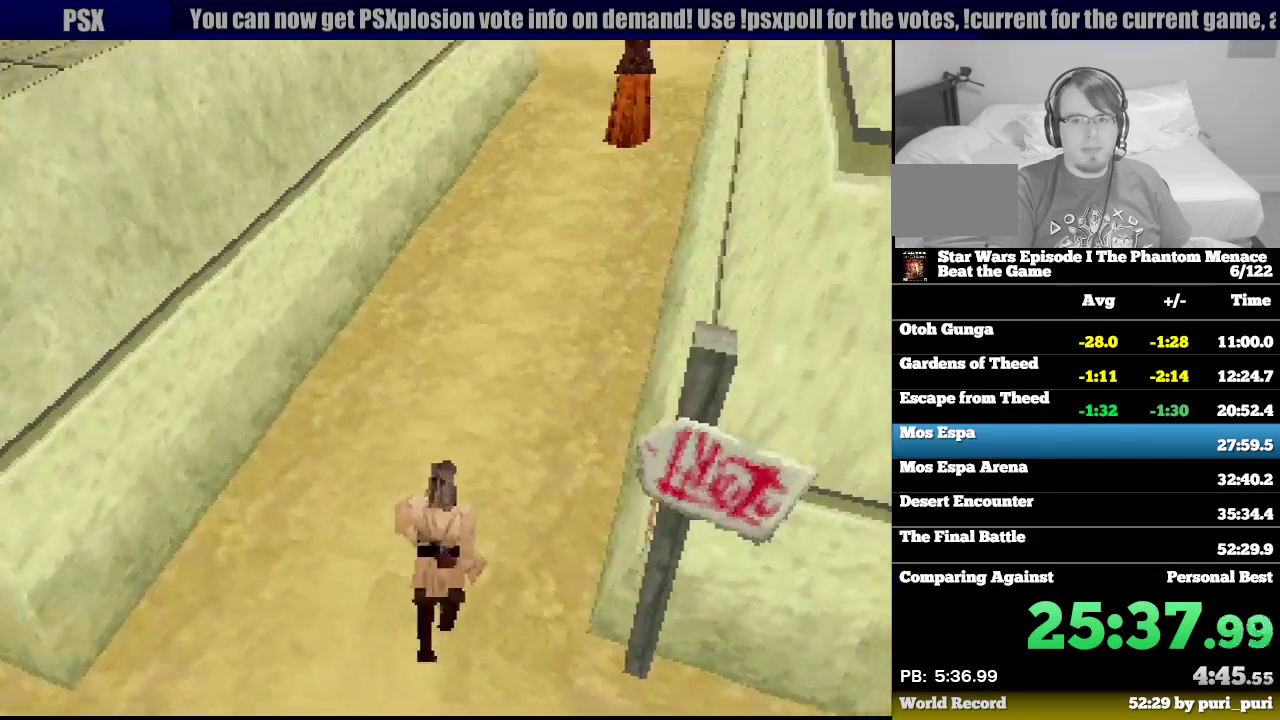
{"buttons": ["R1", "DPAD_UP"], "events": [[150, "DPAD_RIGHT", "down"], [317, "DPAD_RIGHT", "up"]]}
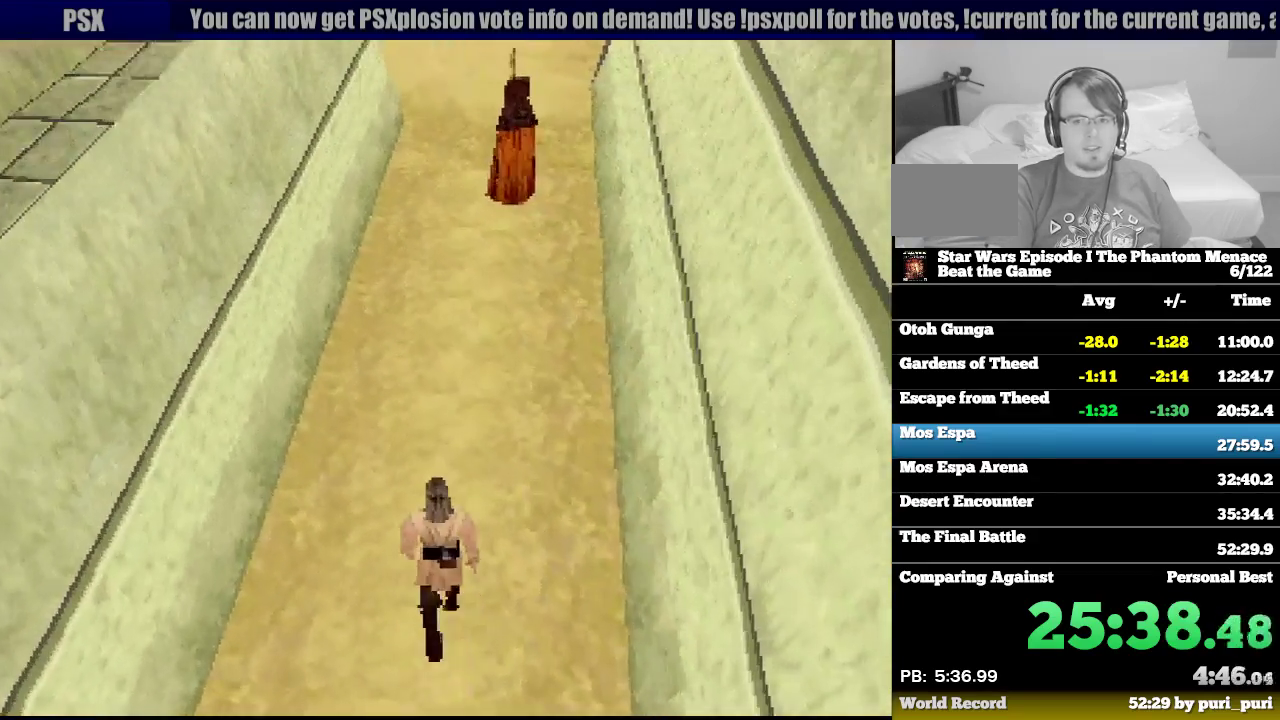
{"buttons": ["R1", "DPAD_UP"], "events": [[383, "DPAD_LEFT", "down"], [500, "DPAD_LEFT", "up"]]}
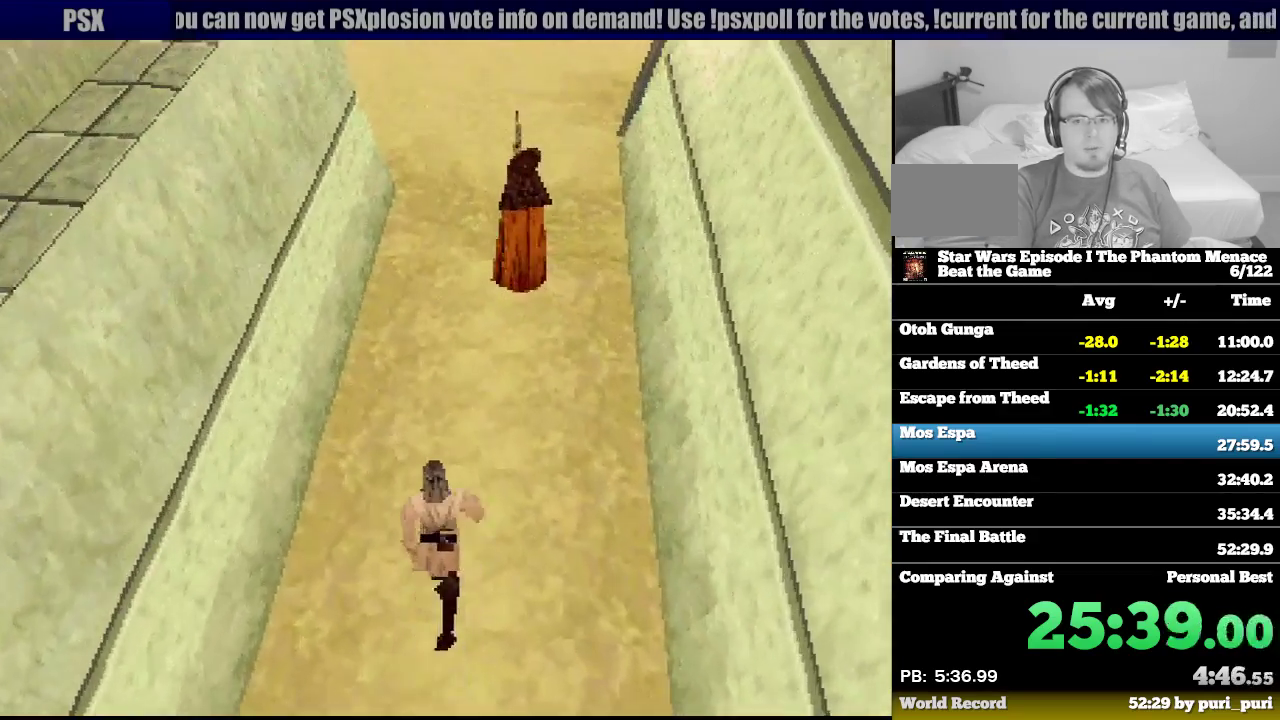
{"buttons": ["R1", "DPAD_UP", "DPAD_LEFT"], "events": [[167, "R2", "down"], [333, "R2", "up"], [450, "DPAD_LEFT", "down"]]}
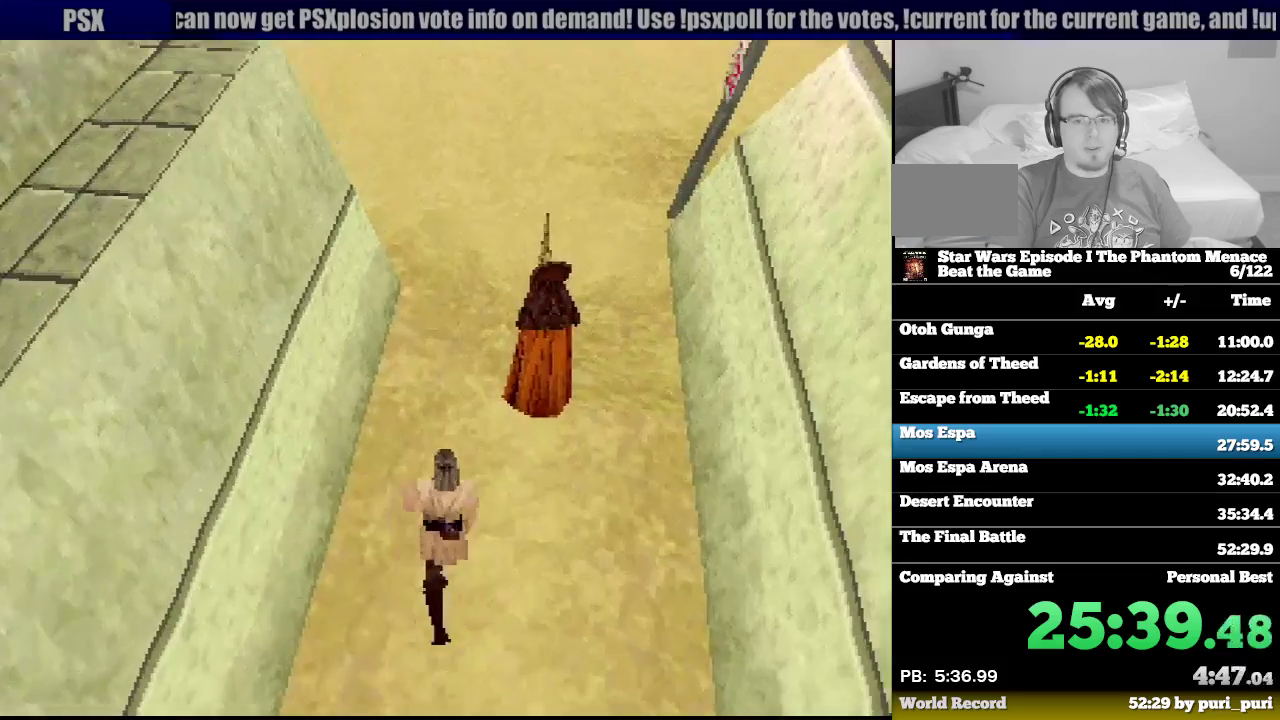
{"buttons": ["R1", "DPAD_UP", "DPAD_LEFT"], "events": [[67, "DPAD_LEFT", "up"], [500, "DPAD_LEFT", "down"]]}
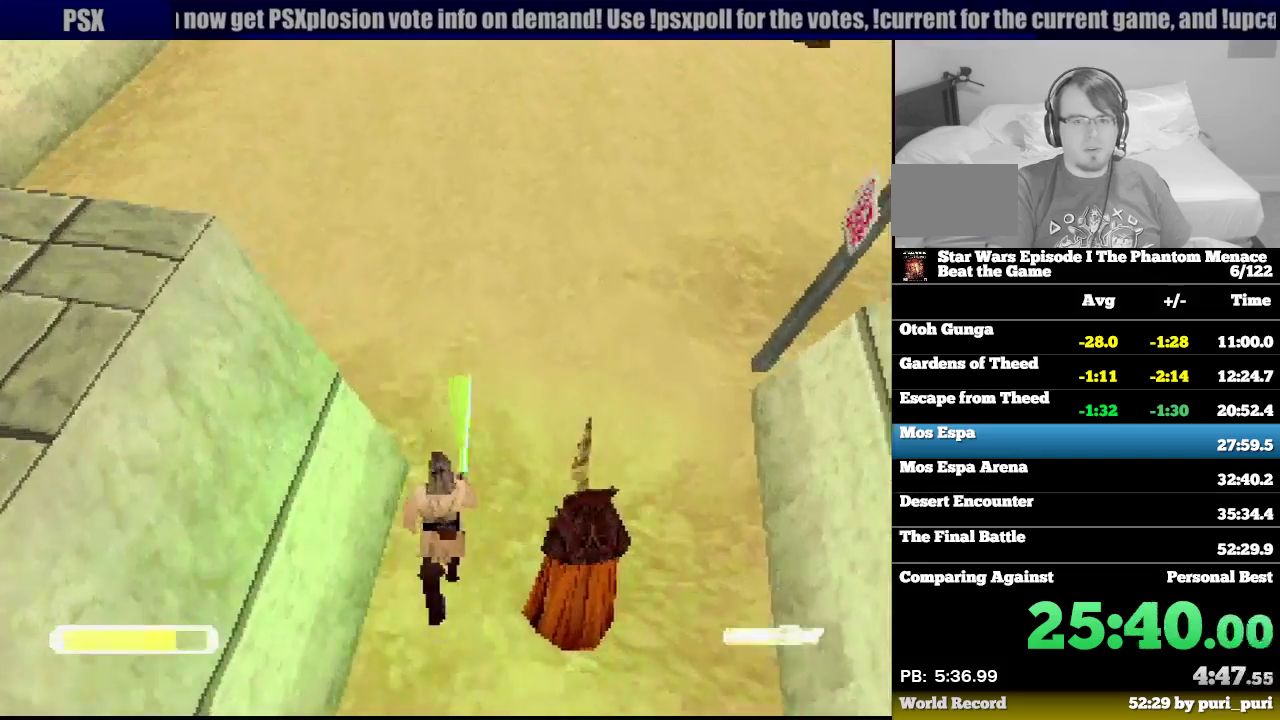
{"buttons": ["R1", "DPAD_UP"], "events": [[200, "DPAD_LEFT", "up"]]}
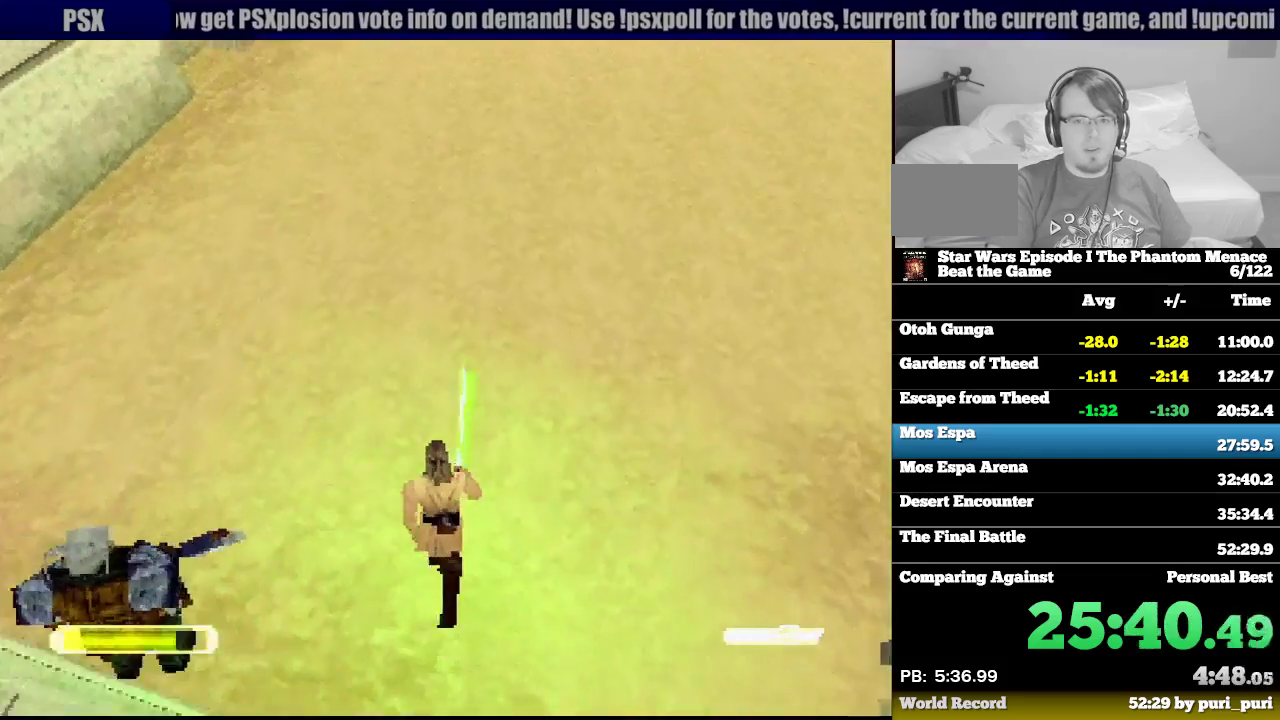
{"buttons": ["R1", "DPAD_UP", "DPAD_LEFT"], "events": [[150, "DPAD_RIGHT", "down"], [267, "DPAD_RIGHT", "up"], [383, "DPAD_LEFT", "down"]]}
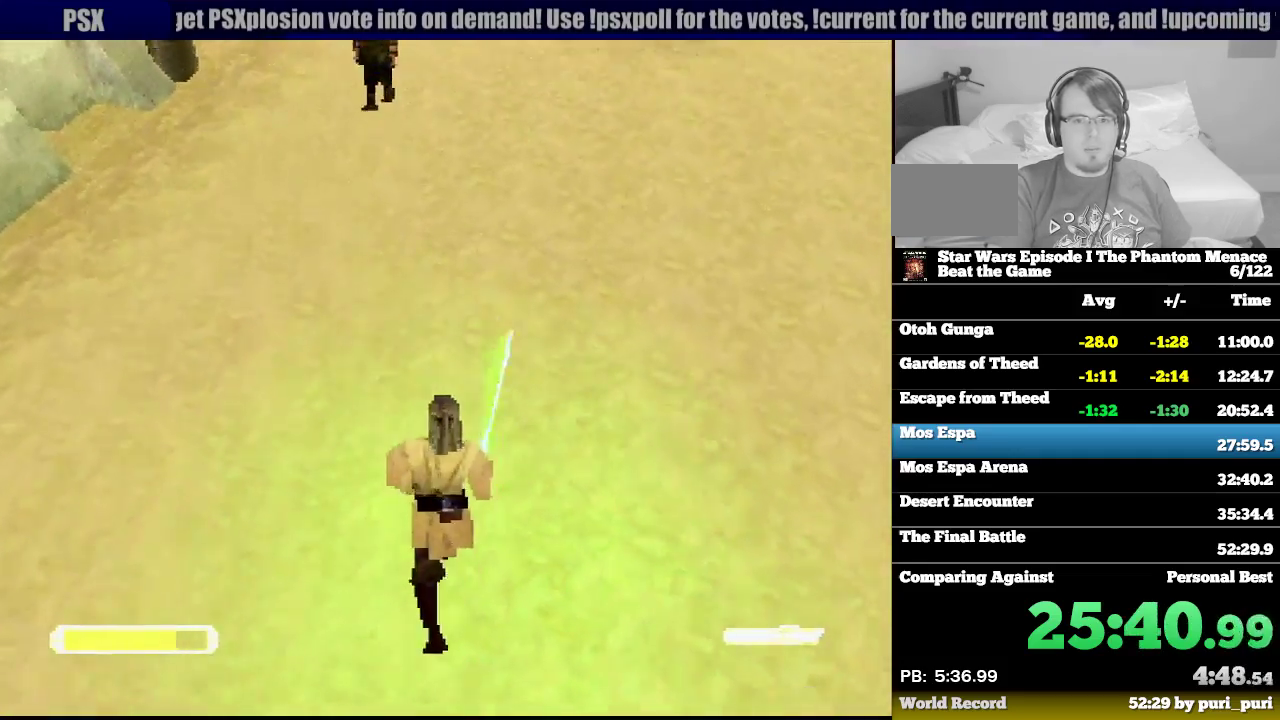
{"buttons": ["CROSS", "R1", "DPAD_UP", "DPAD_RIGHT"], "events": [[117, "DPAD_LEFT", "up"], [367, "CROSS", "down"], [467, "DPAD_RIGHT", "down"]]}